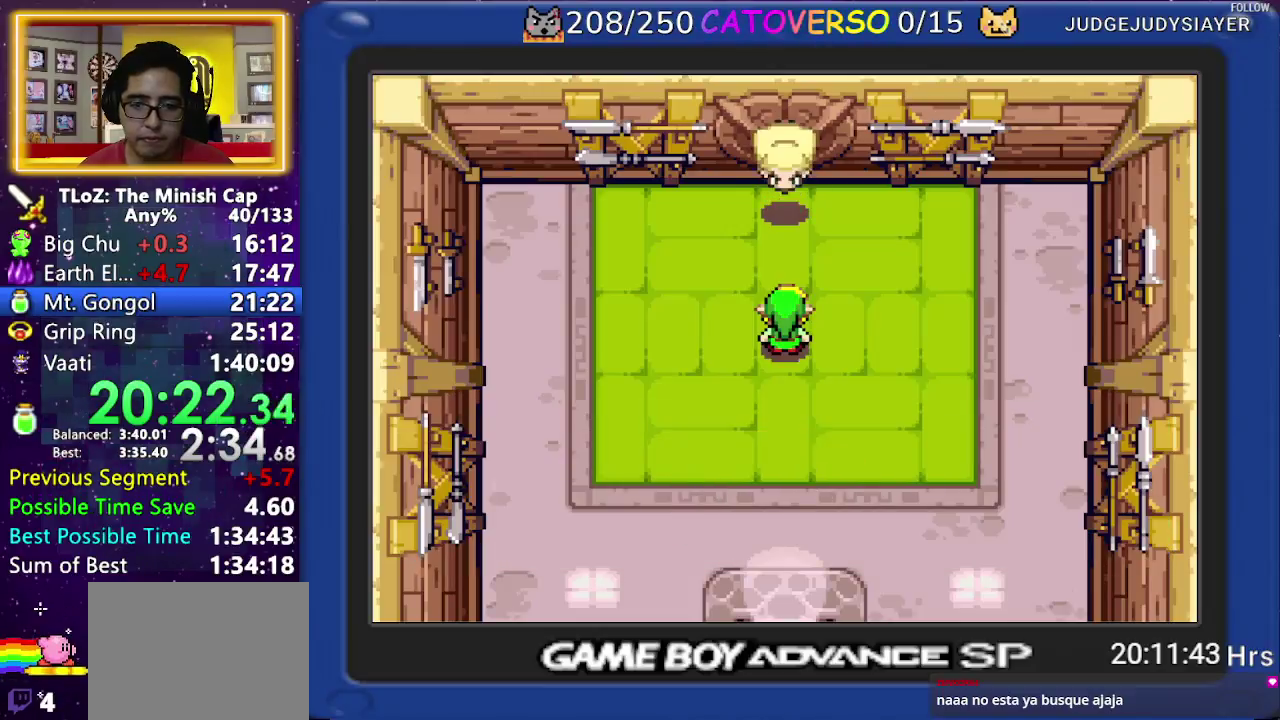
Gameplay with a controller (Nintendo layout); each line is a JSON object with the inputs held at the frame after it. "events" lists button and stick changes between this image and that frame as [ms after this image, input, new state], when the widget could be followed in between. Not read: L3 R3 START.
{"buttons": ["B"], "events": [[50, "DPAD_RIGHT", "up"], [350, "DPAD_DOWN", "down"], [383, "DPAD_LEFT", "down"], [417, "DPAD_DOWN", "up"], [467, "DPAD_LEFT", "up"], [467, "DPAD_UP", "down"], [500, "DPAD_UP", "up"]]}
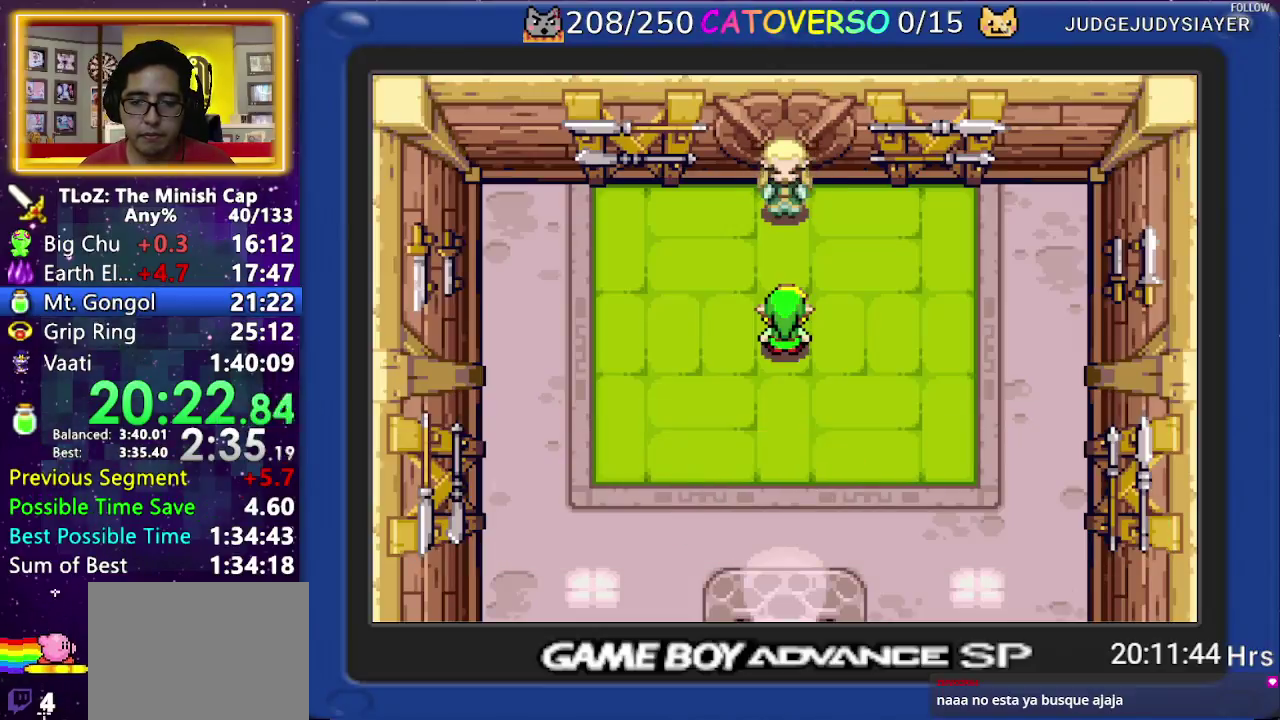
{"buttons": ["B"]}
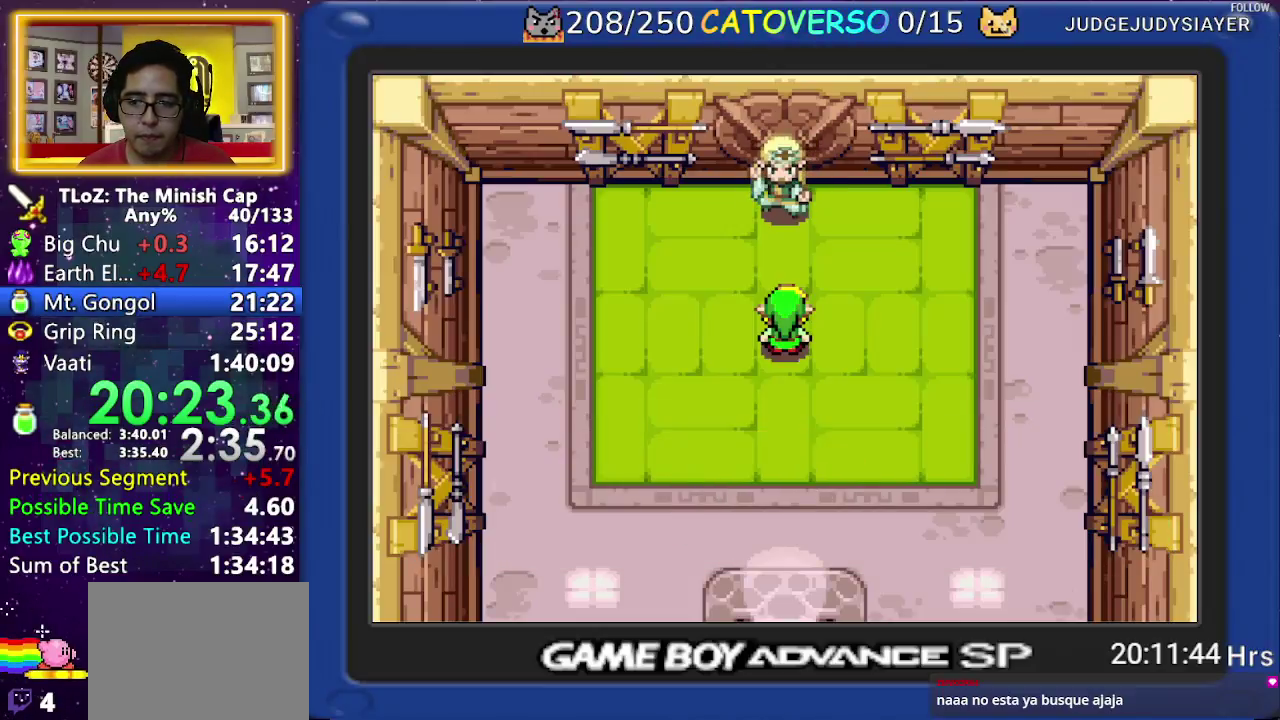
{"buttons": ["B", "DPAD_DOWN"]}
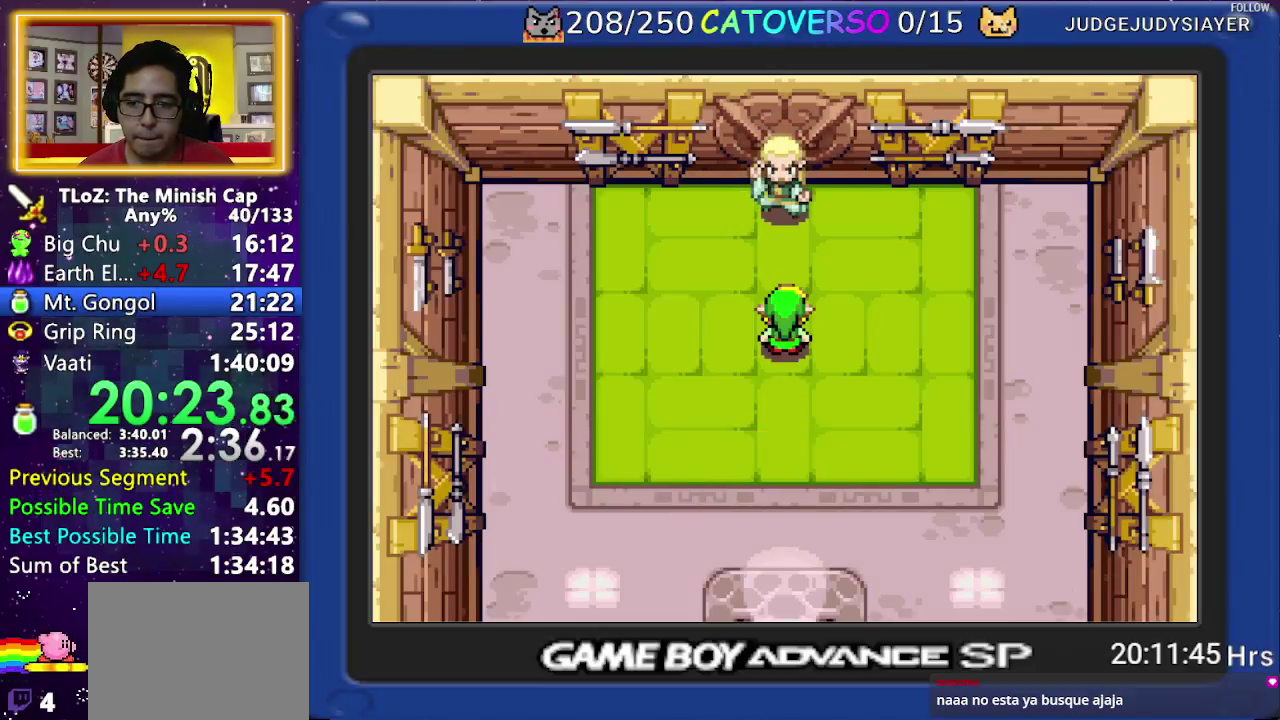
{"buttons": ["B", "DPAD_LEFT"]}
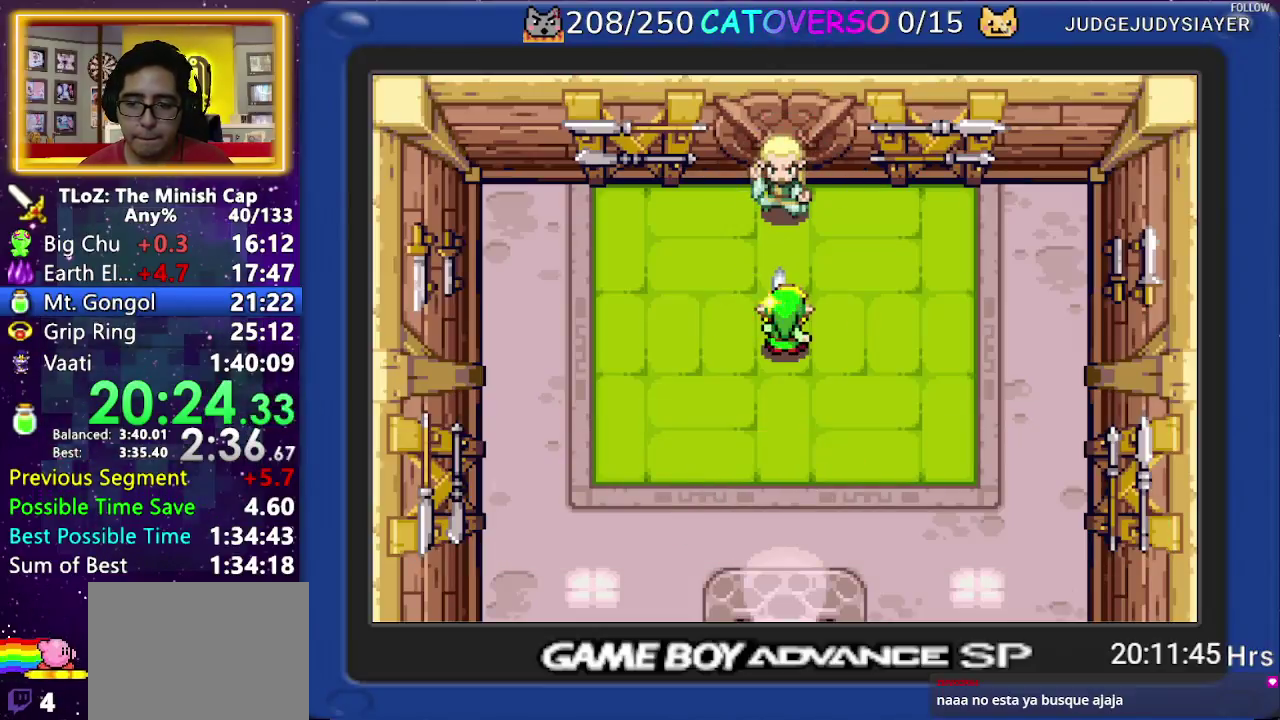
{"buttons": ["B", "DPAD_UP"]}
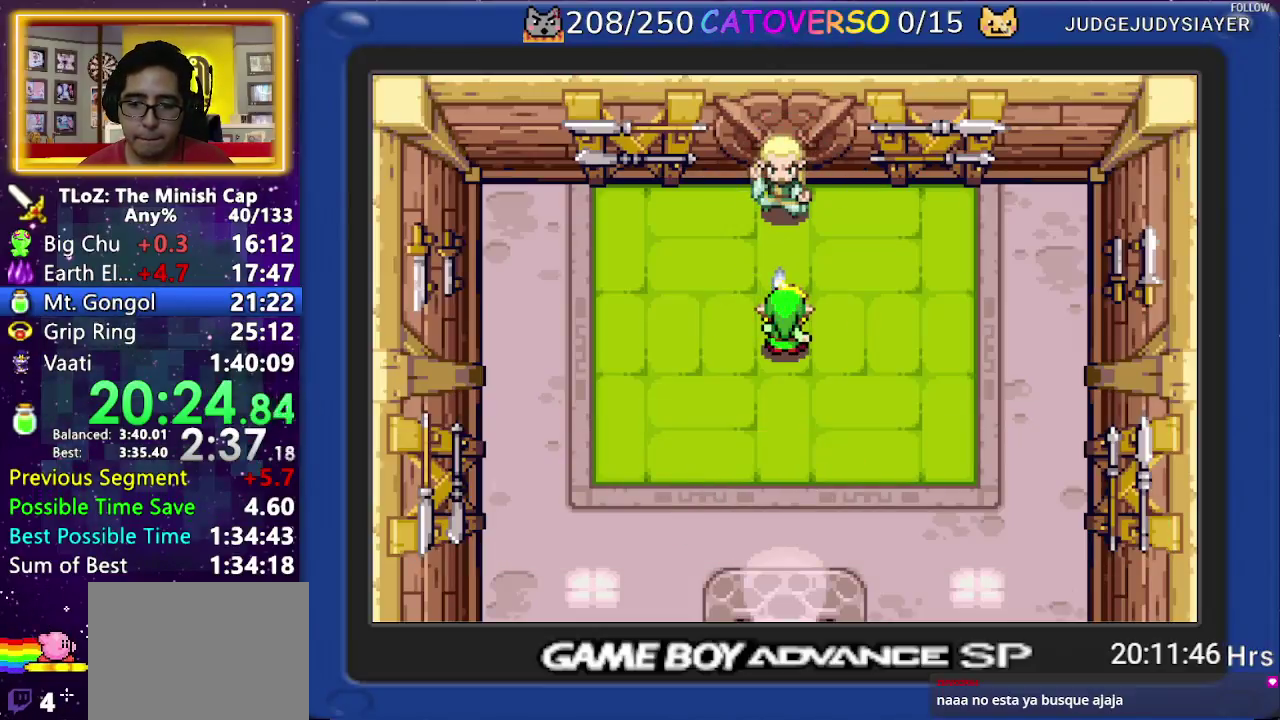
{"buttons": ["B"]}
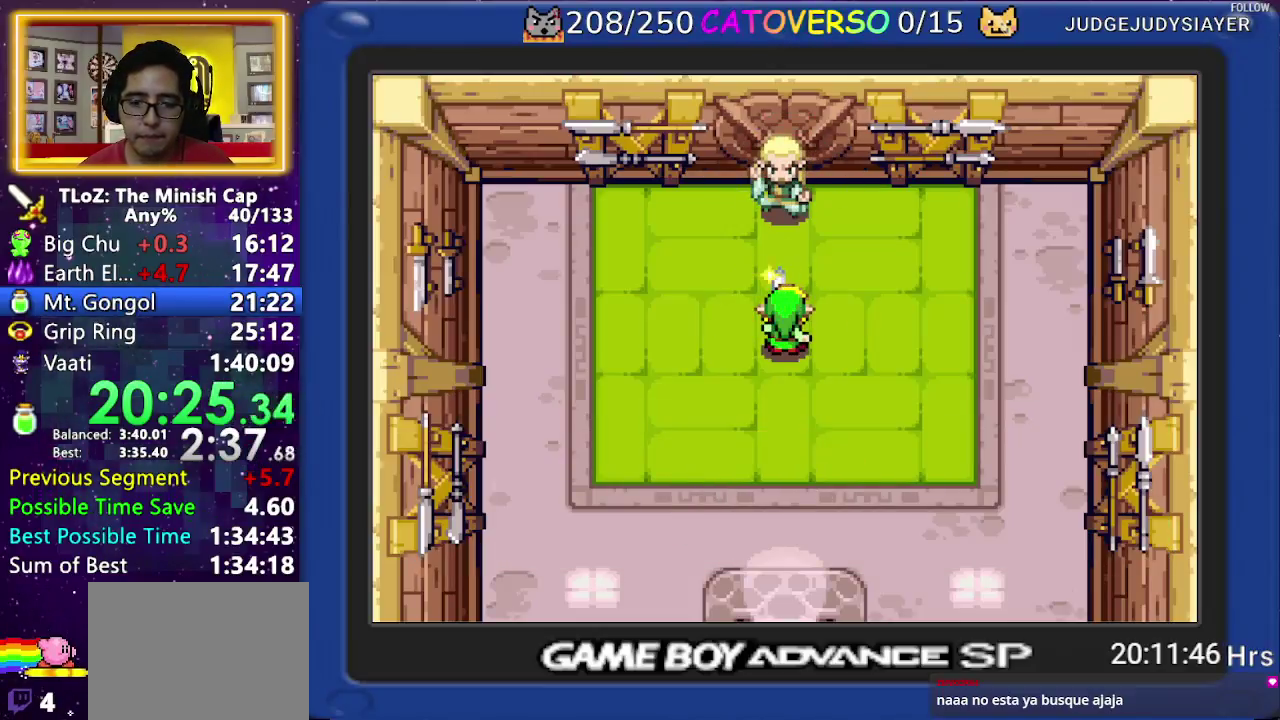
{"buttons": ["B", "DPAD_DOWN", "DPAD_RIGHT"]}
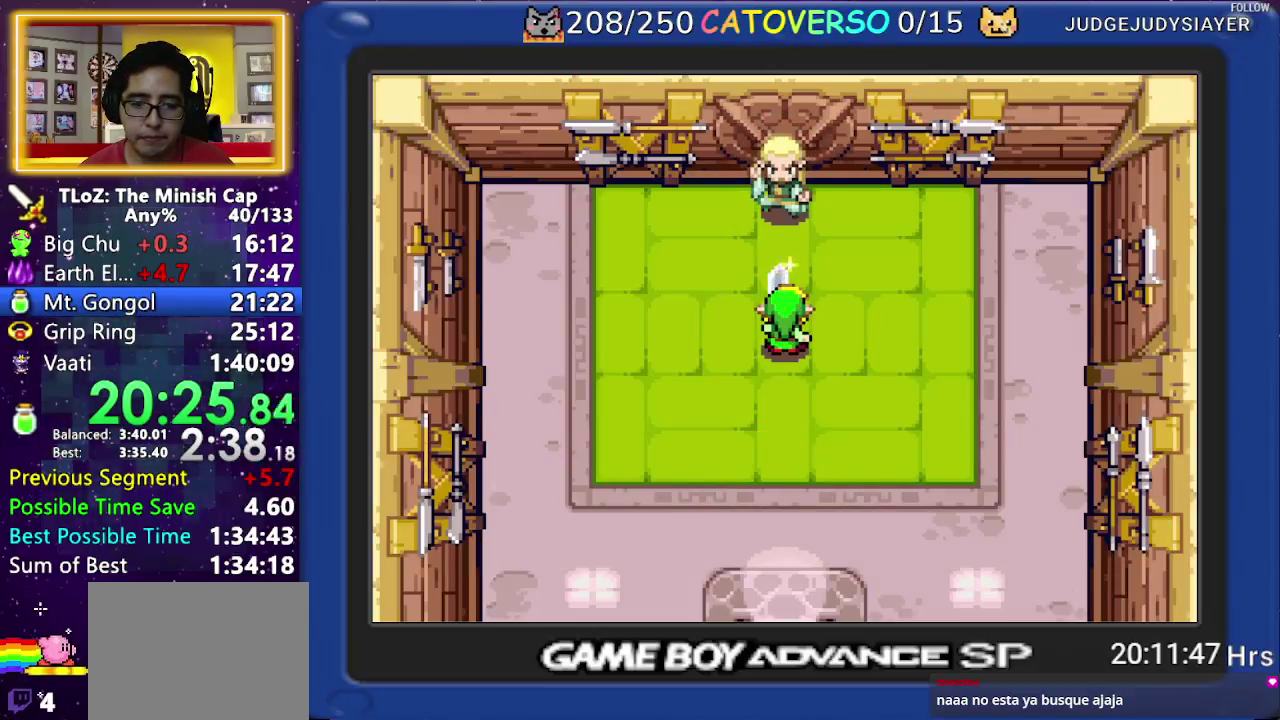
{"buttons": ["B", "DPAD_DOWN", "DPAD_LEFT"]}